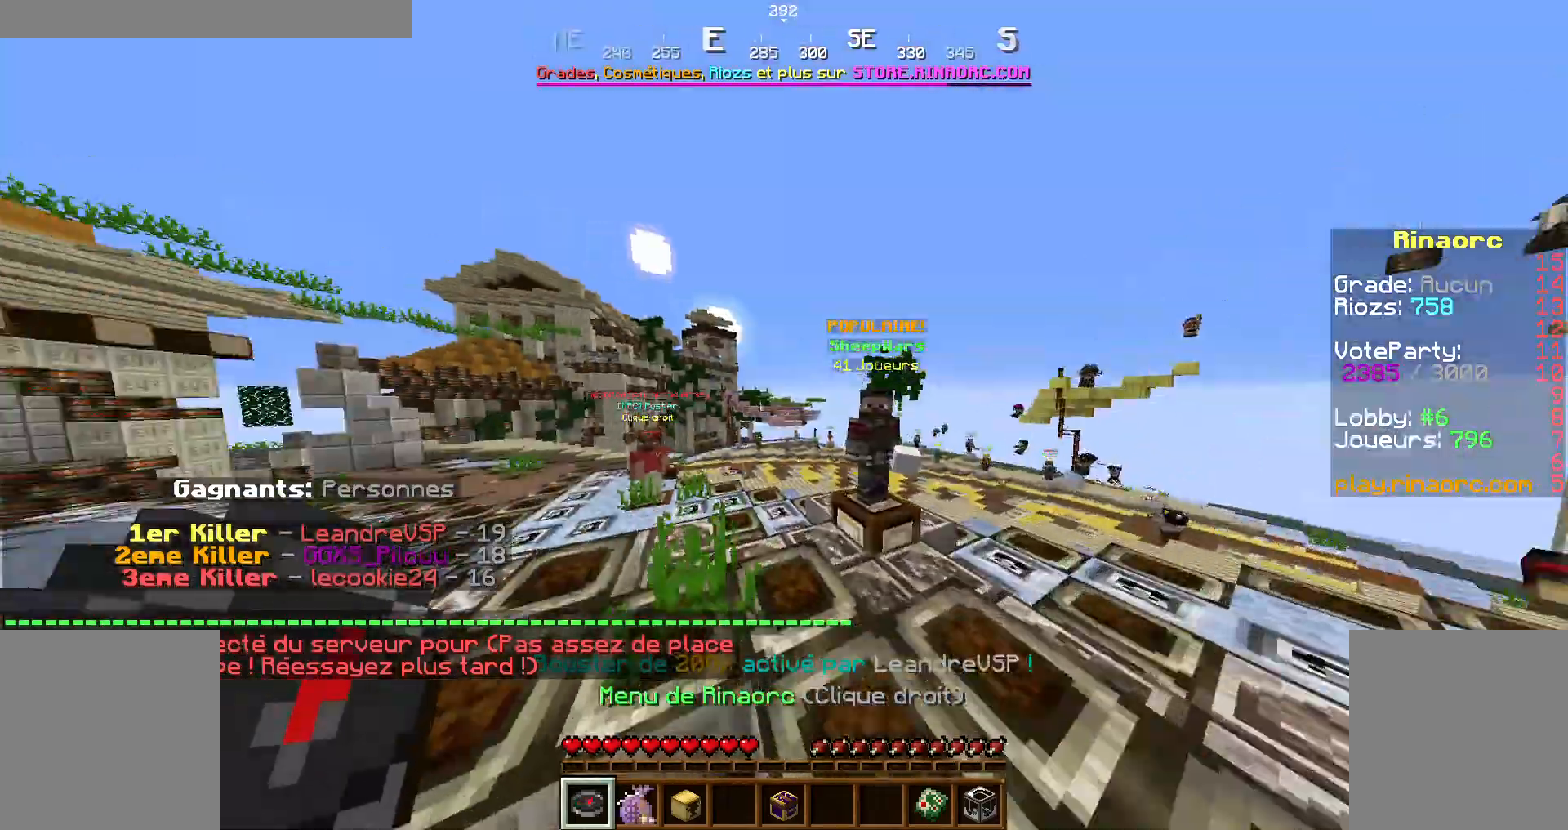
Gameplay with keyboard and mouse; each line is a JSON object with the keys and mouse buttons held at the frame after it. "events" lists presses ("down") and releases ("up") of "d", "q", "s", "shift", "space", "z", "mouse_left" and "mouse_right" between this image and that frame as [ms after this image, input, new state], when the widget could be followed in between. "mouse_left", "mouse_right" = the "left", "right" buttons of the "mouse" list. No other keys are recorded. Fast repeated clicks can show as one long hold. Not read: mouse_move.
{"keys": ["z"], "mouse": [], "events": []}
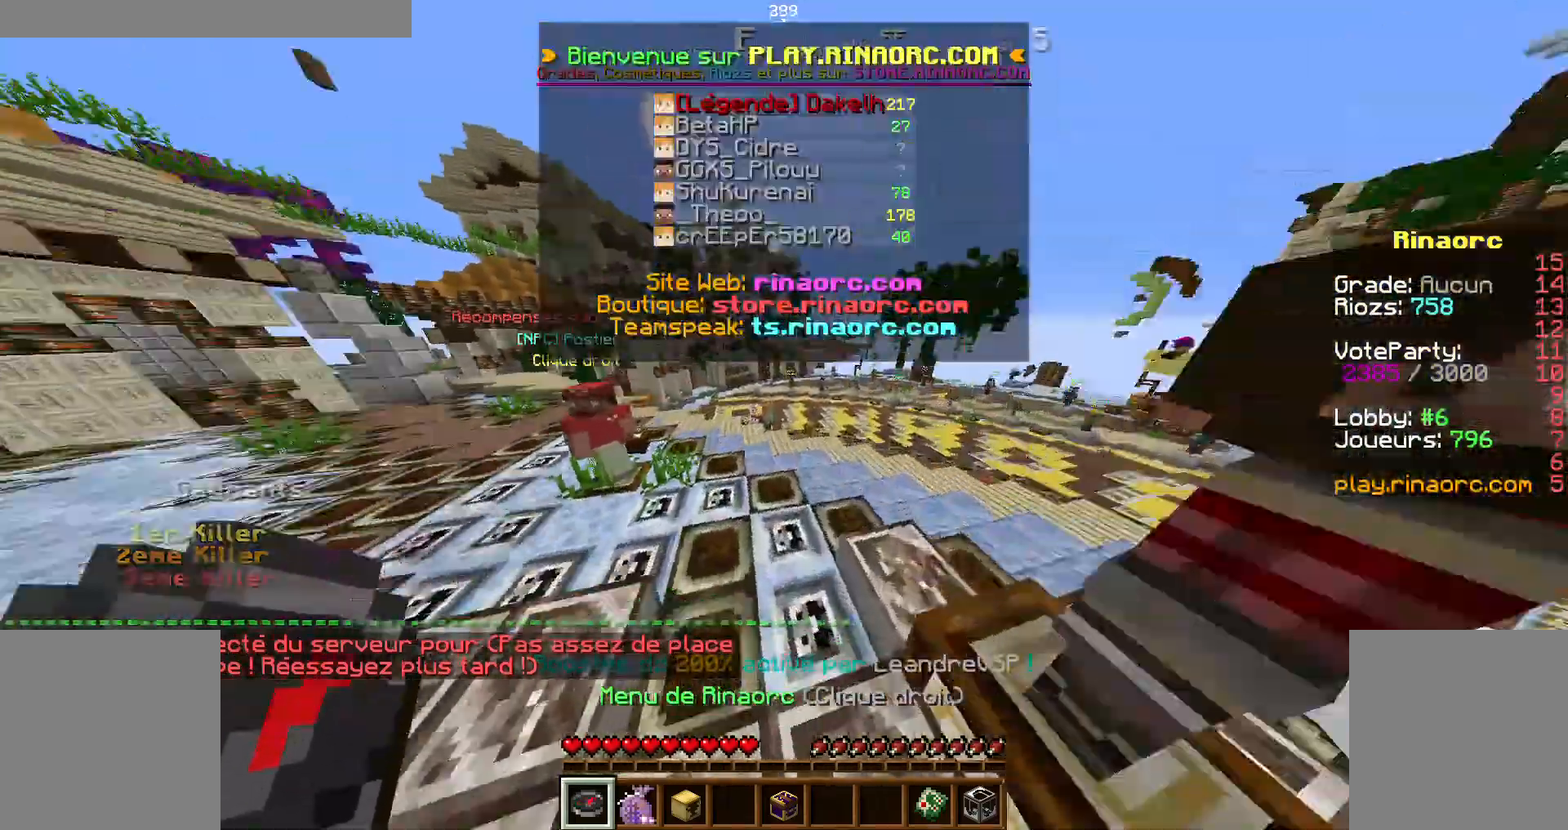
{"keys": ["z"], "mouse": [], "events": [[34, "space", "down"], [234, "space", "up"]]}
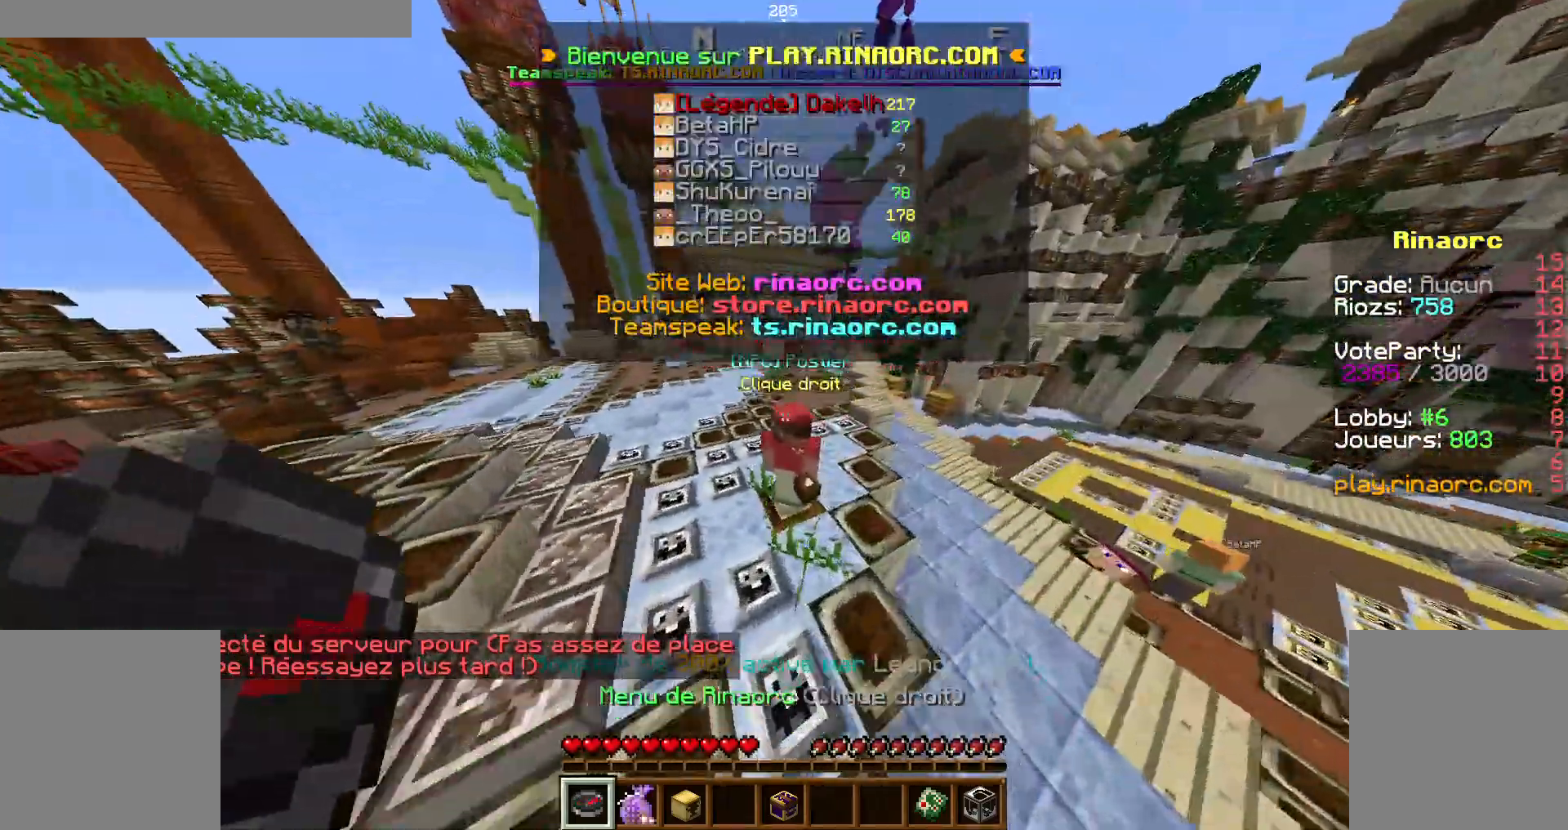
{"keys": ["d", "z"], "mouse": [], "events": [[234, "space", "down"], [400, "d", "down"], [400, "space", "up"]]}
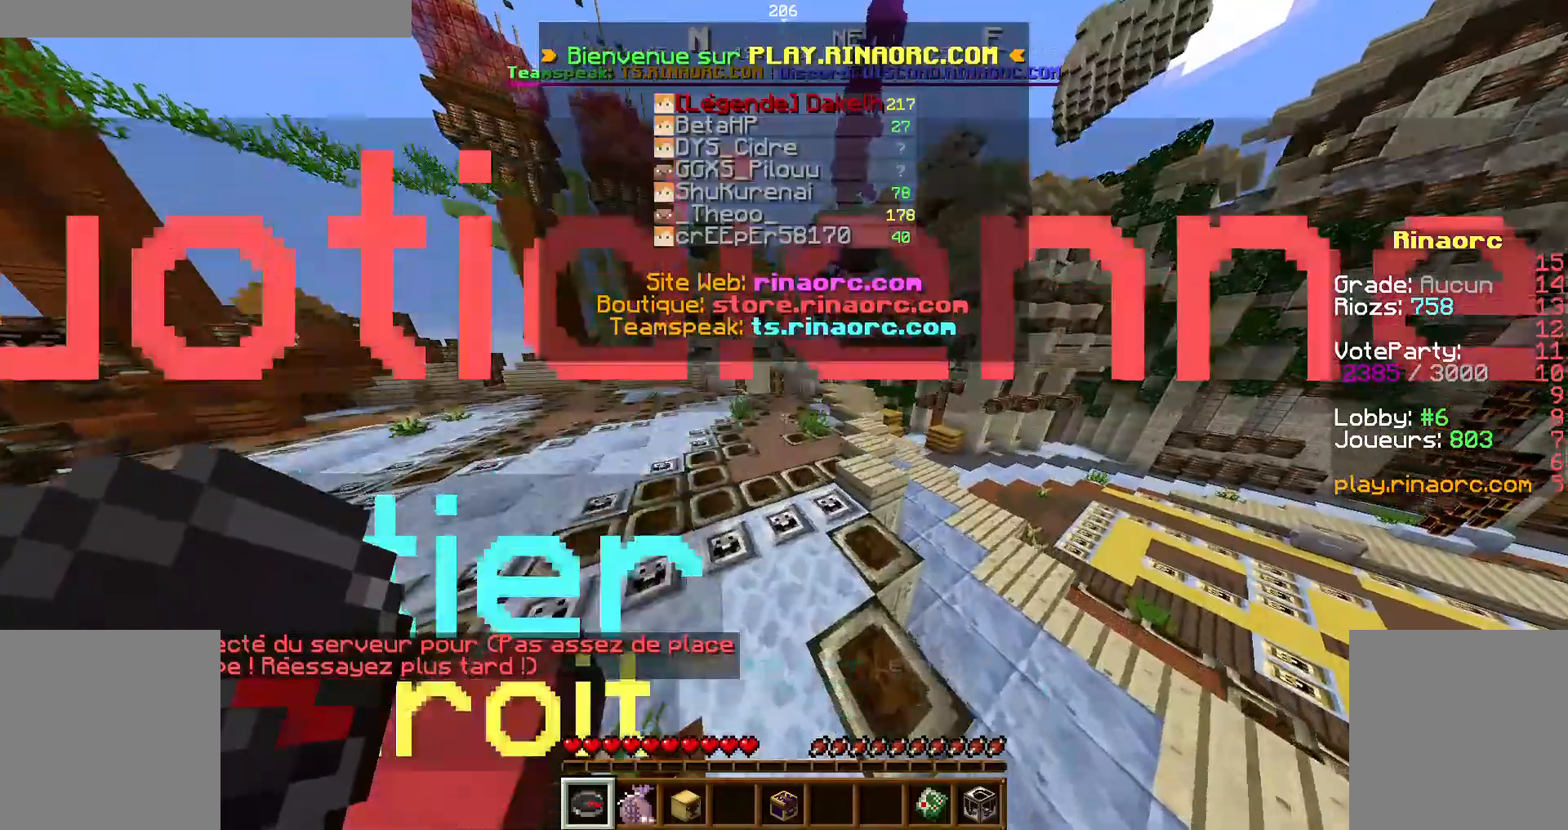
{"keys": ["z"], "mouse": [], "events": [[300, "space", "down"], [400, "d", "up"], [400, "space", "up"]]}
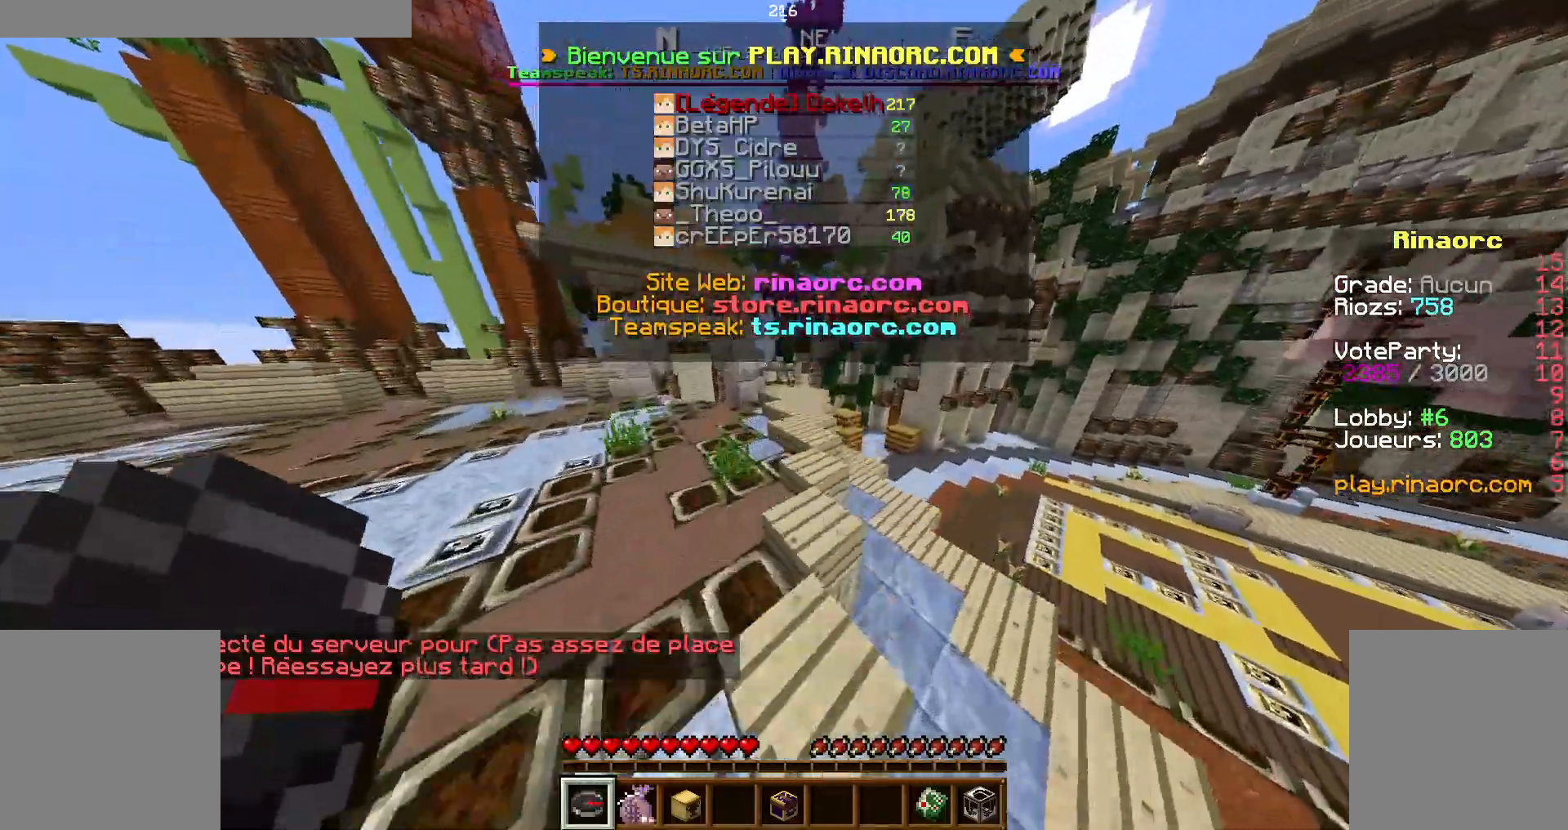
{"keys": ["z"], "mouse": [], "events": [[334, "space", "down"], [434, "space", "up"]]}
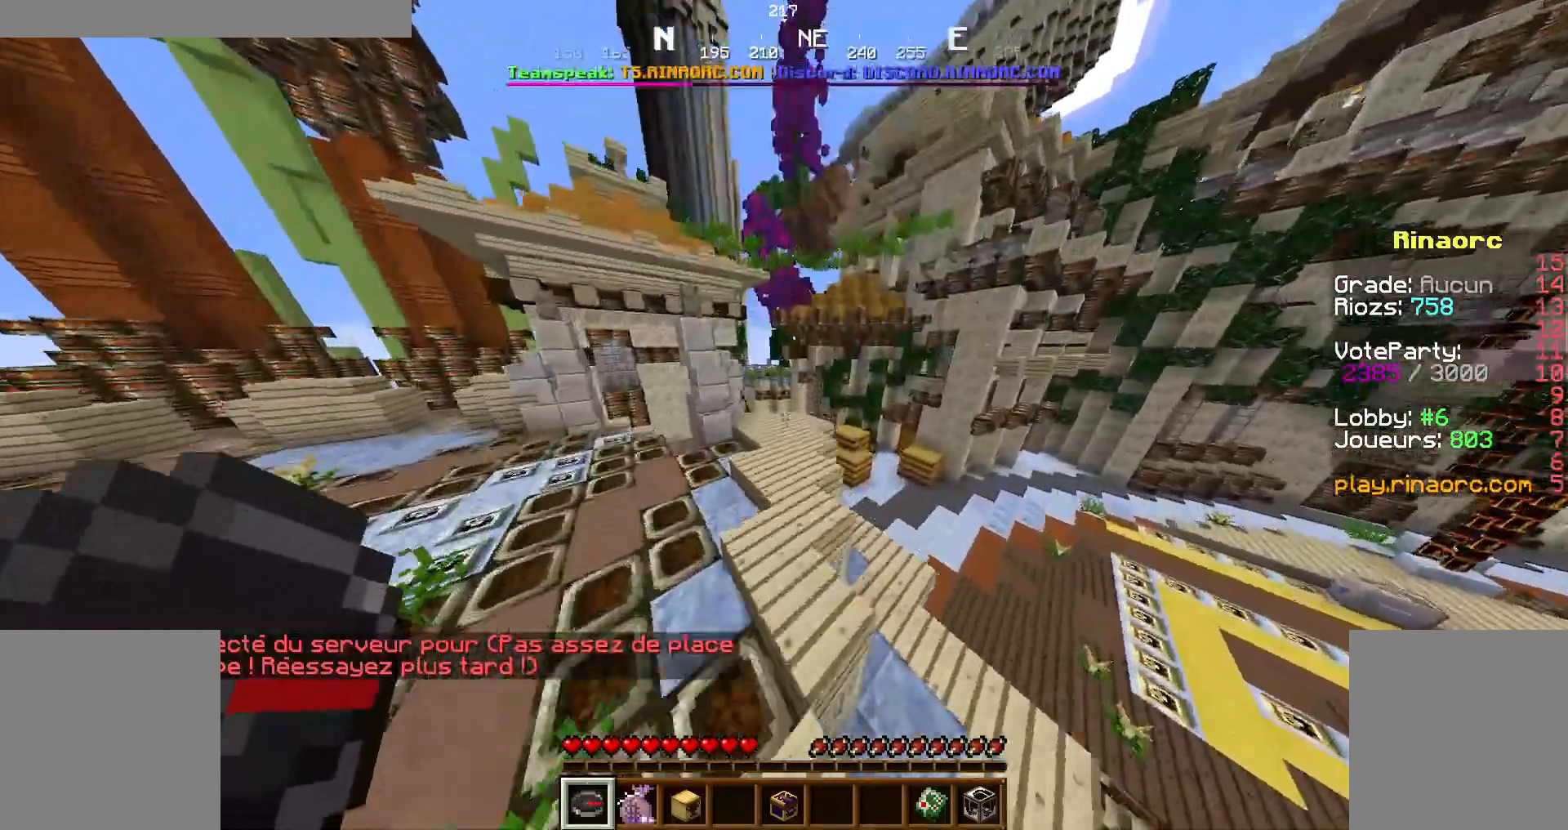
{"keys": ["space", "z"], "mouse": [], "events": [[34, "q", "down"], [200, "q", "up"], [400, "space", "down"]]}
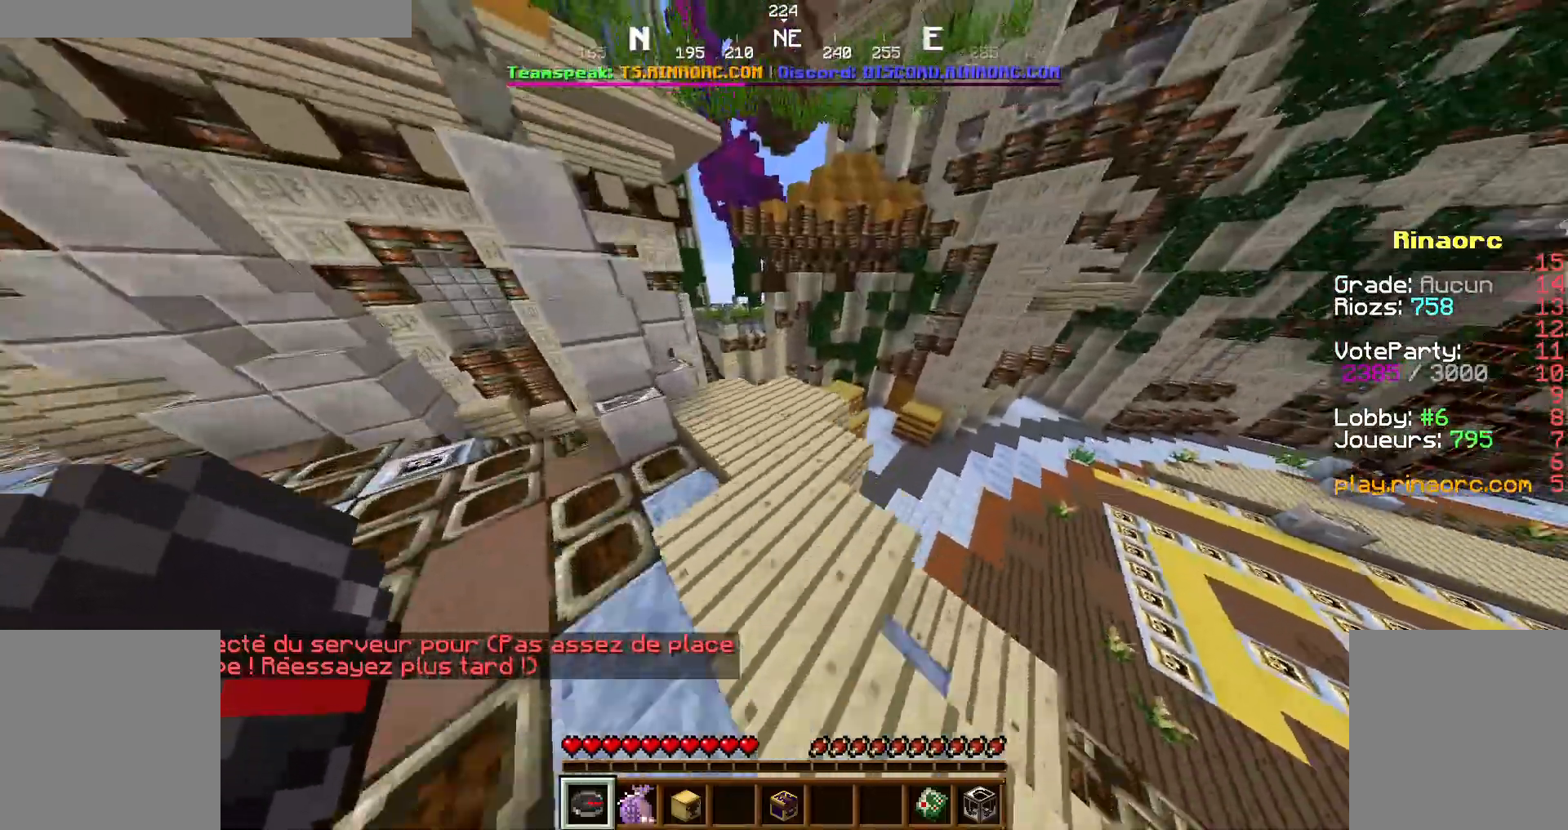
{"keys": [], "mouse": [], "events": [[34, "q", "down"], [34, "space", "up"], [334, "q", "up"], [334, "z", "up"]]}